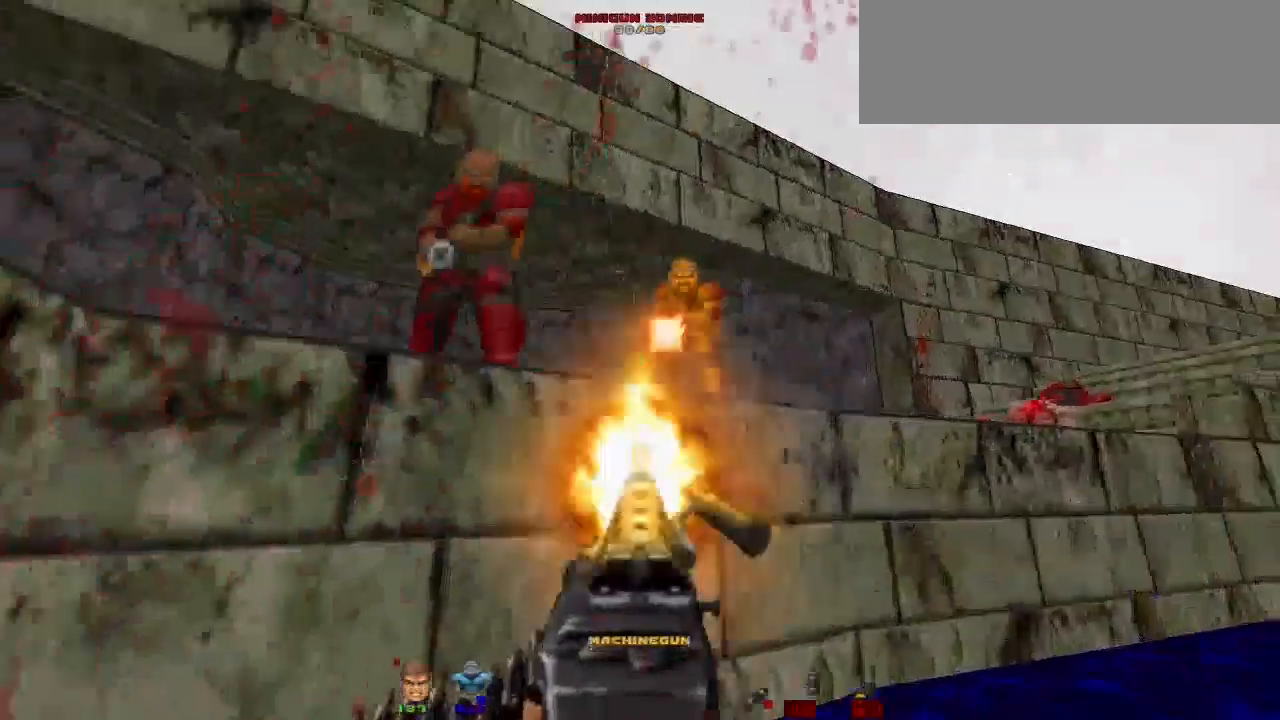
Gameplay with keyboard and mouse; each line is a JSON object with the keys and mouse buttons held at the frame after it. "events" lists presses ("down") and releases ("up") of "a", "alt", "b", "c", "caps_lock", "ctrl", "d", "e", "escape", "f", "g", "h", "i", "j", "k", "l", "m", "n", "o", "p", "q", "r", "s", "shift", "space", "super", "t", "tab", "u", "v", "w", "x", "y", "z", "mouse_left" and "mouse_right" between this image and that frame as [ms after this image, input, new state], when the widget could be followed in between. "mouse_left", "mouse_right" = the "left", "right" buttons of the "mouse" list. No other keys are recorded. Not read: mouse_move.
{"keys": ["s"], "mouse": [], "events": [[133, "mouse_right", "up"]]}
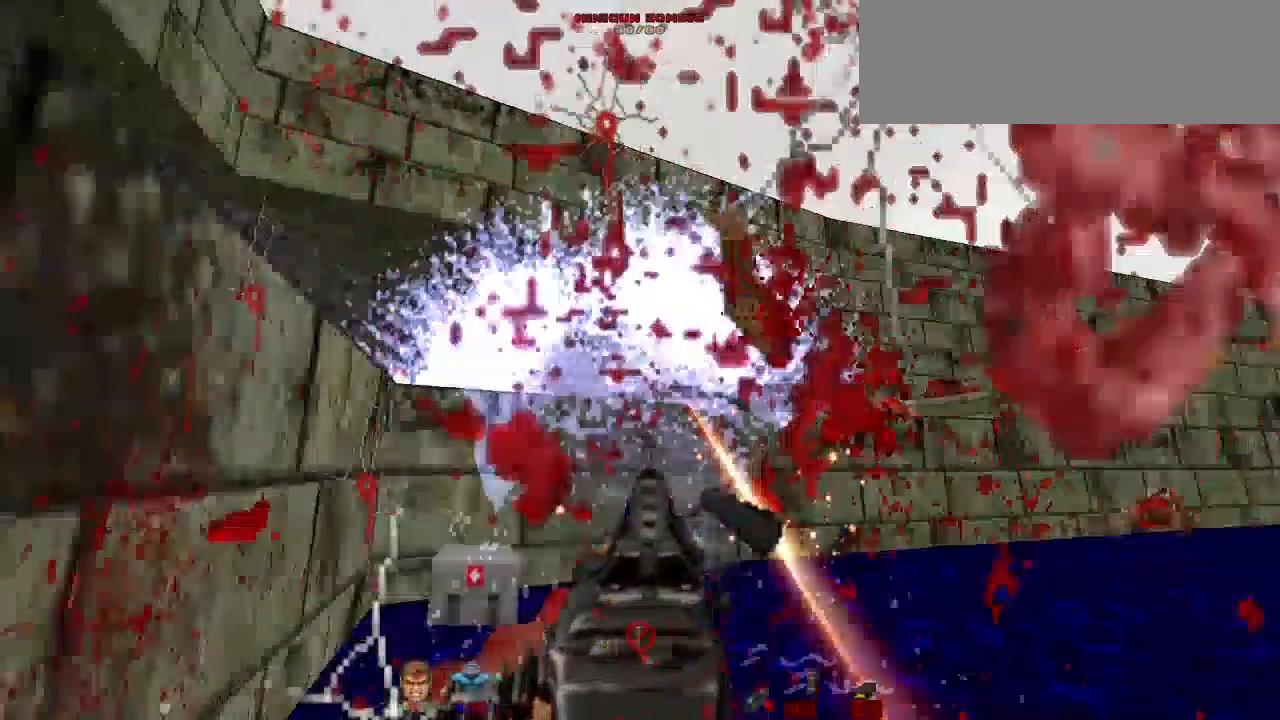
{"keys": ["w"], "mouse": [], "events": [[233, "s", "up"], [400, "w", "down"]]}
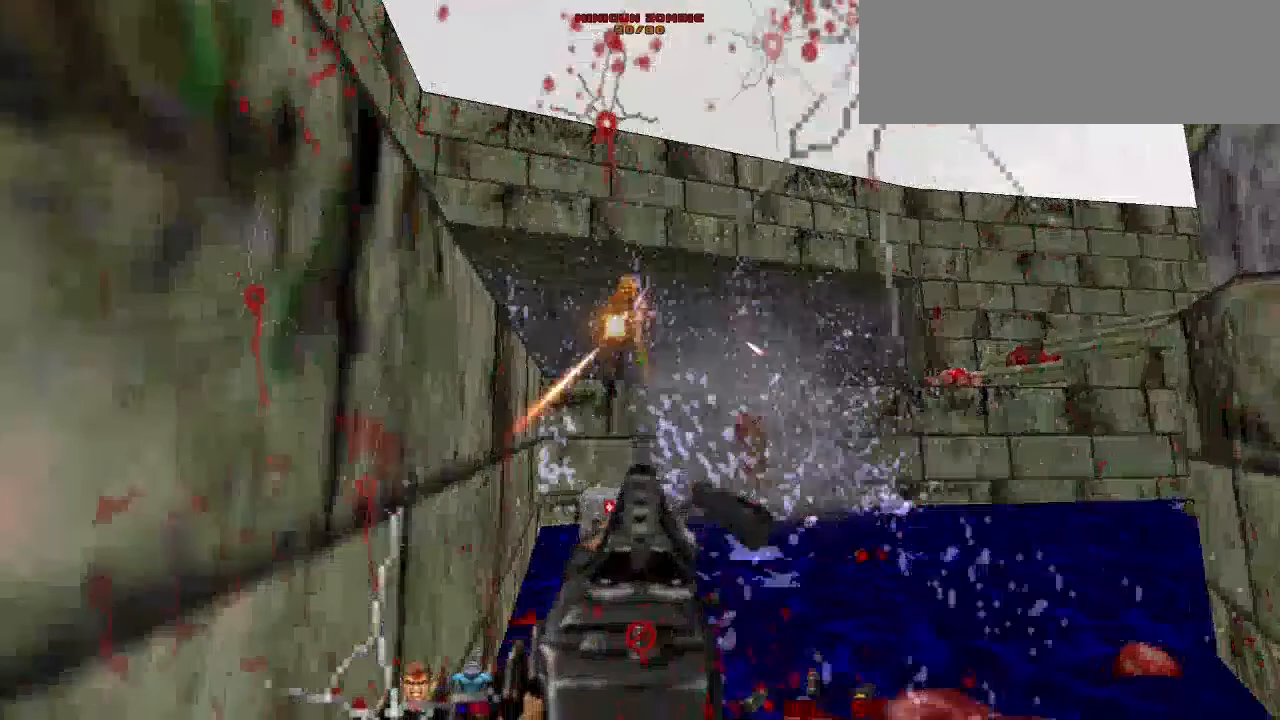
{"keys": [], "mouse": ["left"], "events": [[233, "w", "up"], [333, "d", "down"], [467, "d", "up"], [467, "mouse_left", "down"]]}
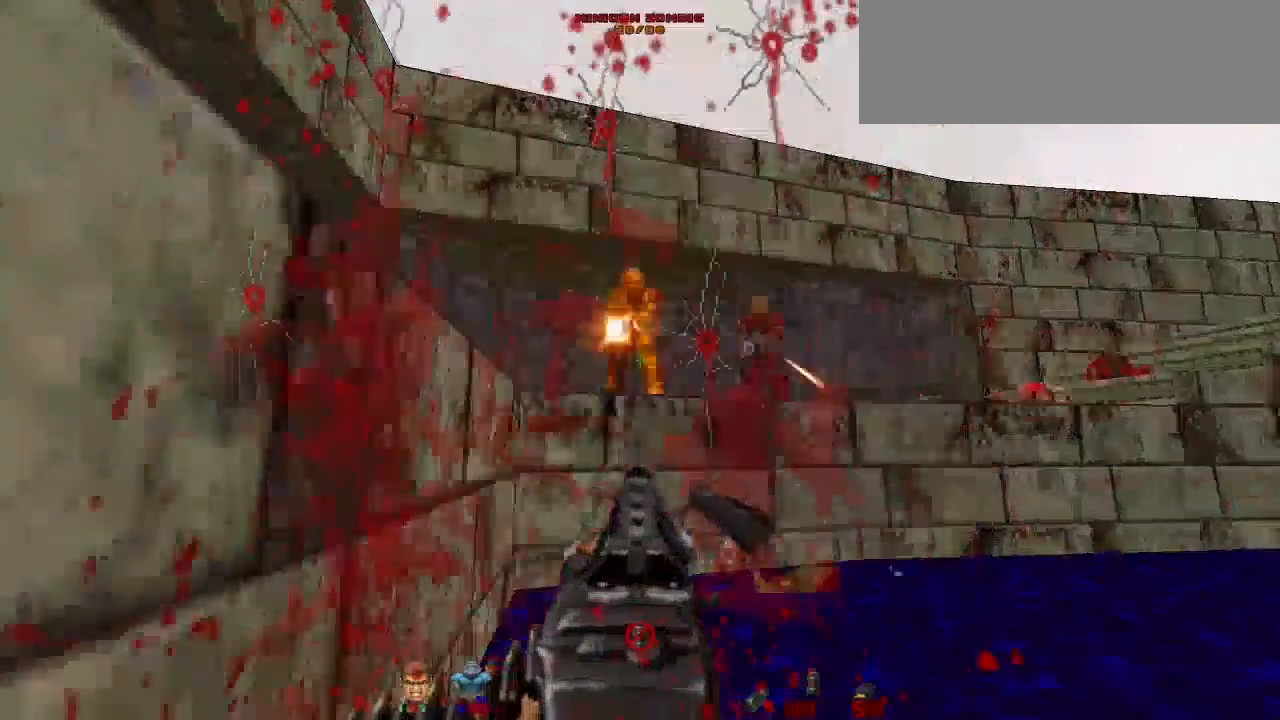
{"keys": ["s"], "mouse": ["left"], "events": [[133, "s", "down"]]}
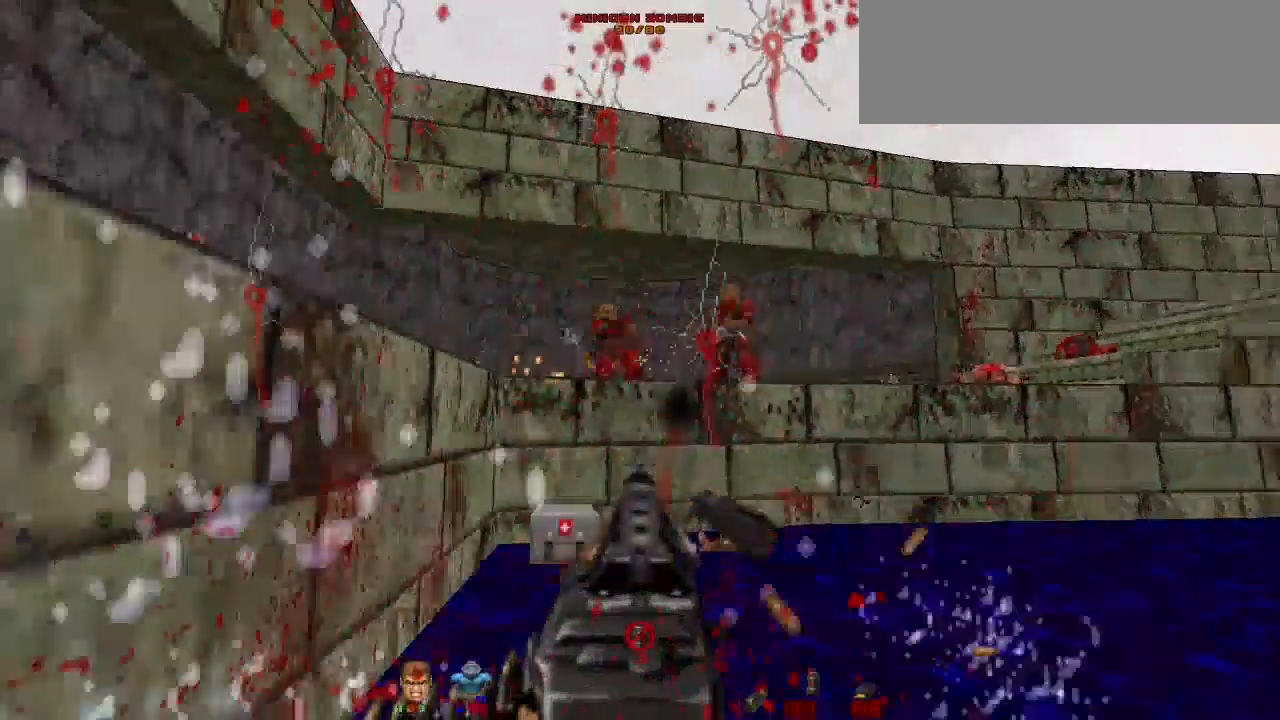
{"keys": [], "mouse": ["left"], "events": [[33, "d", "down"], [33, "s", "up"], [167, "d", "up"], [367, "a", "down"], [500, "a", "up"]]}
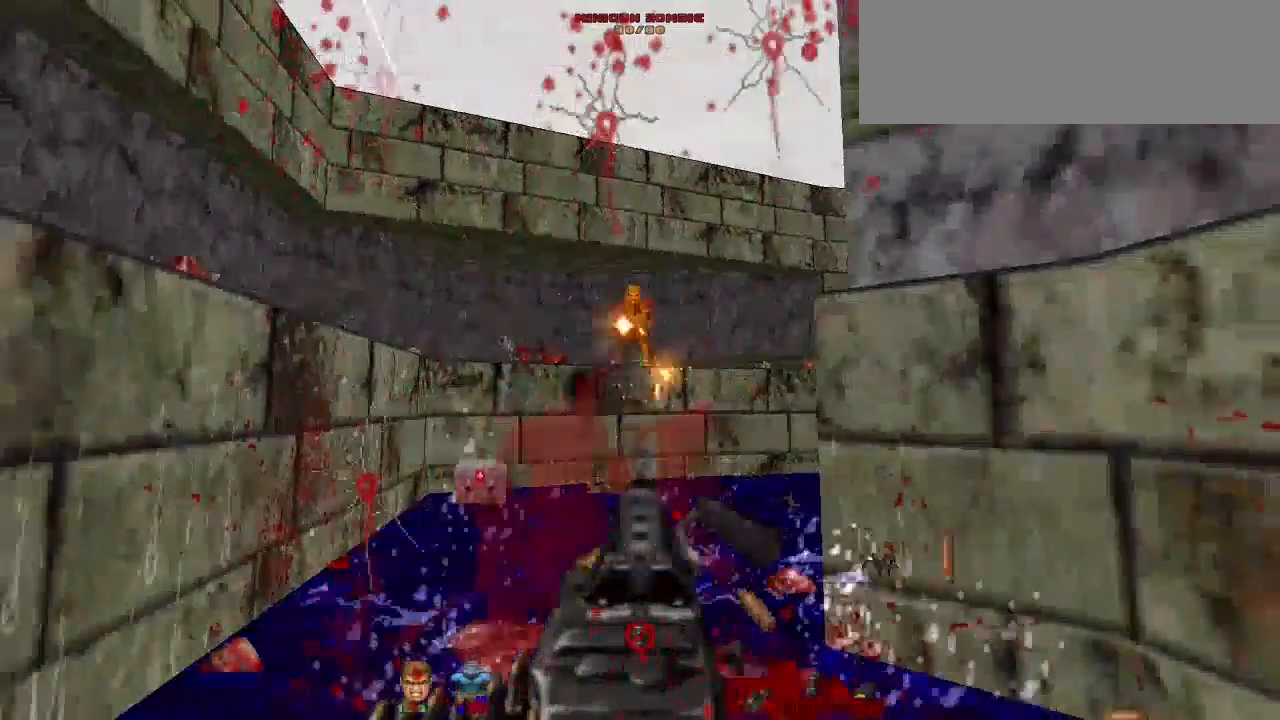
{"keys": ["w"], "mouse": ["left"], "events": [[200, "a", "down"], [333, "a", "up"], [433, "w", "down"]]}
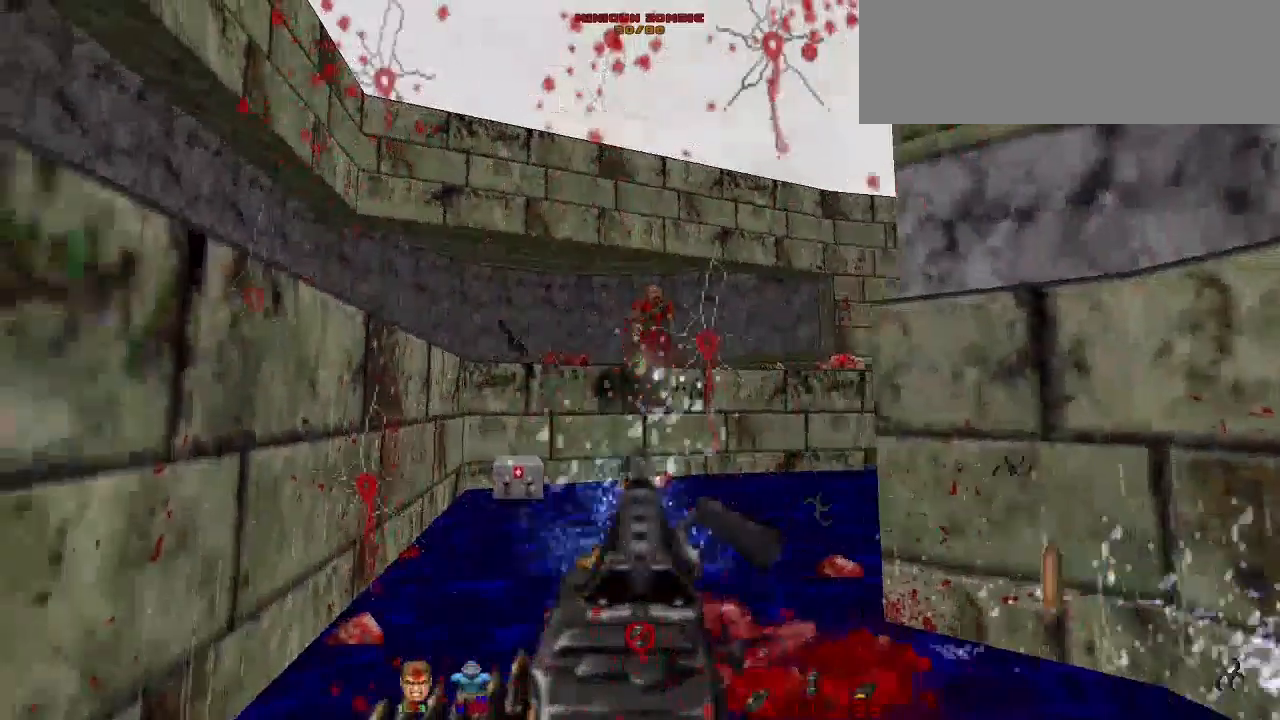
{"keys": ["d"], "mouse": [], "events": [[33, "mouse_right", "down"], [200, "mouse_left", "up"], [233, "mouse_right", "up"], [233, "w", "up"], [333, "d", "down"]]}
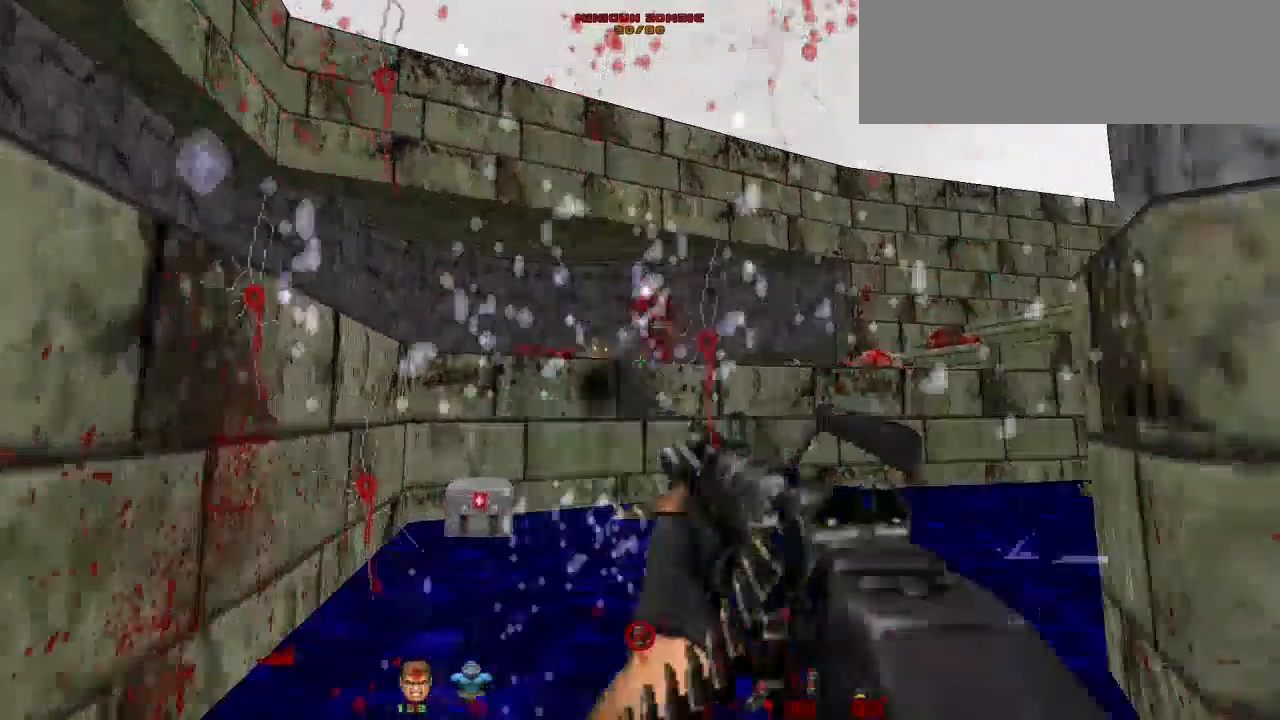
{"keys": ["s"], "mouse": ["left"], "events": [[33, "d", "up"], [33, "mouse_left", "down"], [300, "d", "down"], [367, "d", "up"], [467, "s", "down"]]}
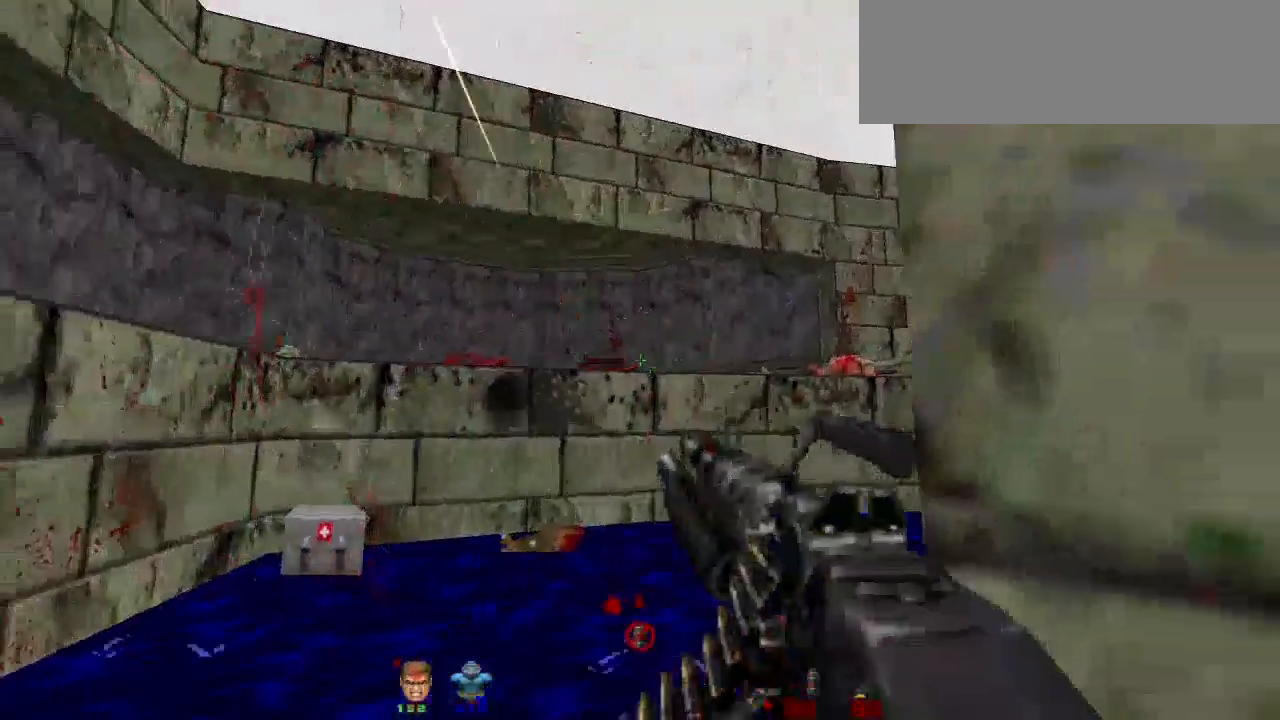
{"keys": ["a"], "mouse": [], "events": [[33, "mouse_left", "up"], [133, "d", "down"], [200, "s", "up"], [233, "d", "up"], [433, "a", "down"]]}
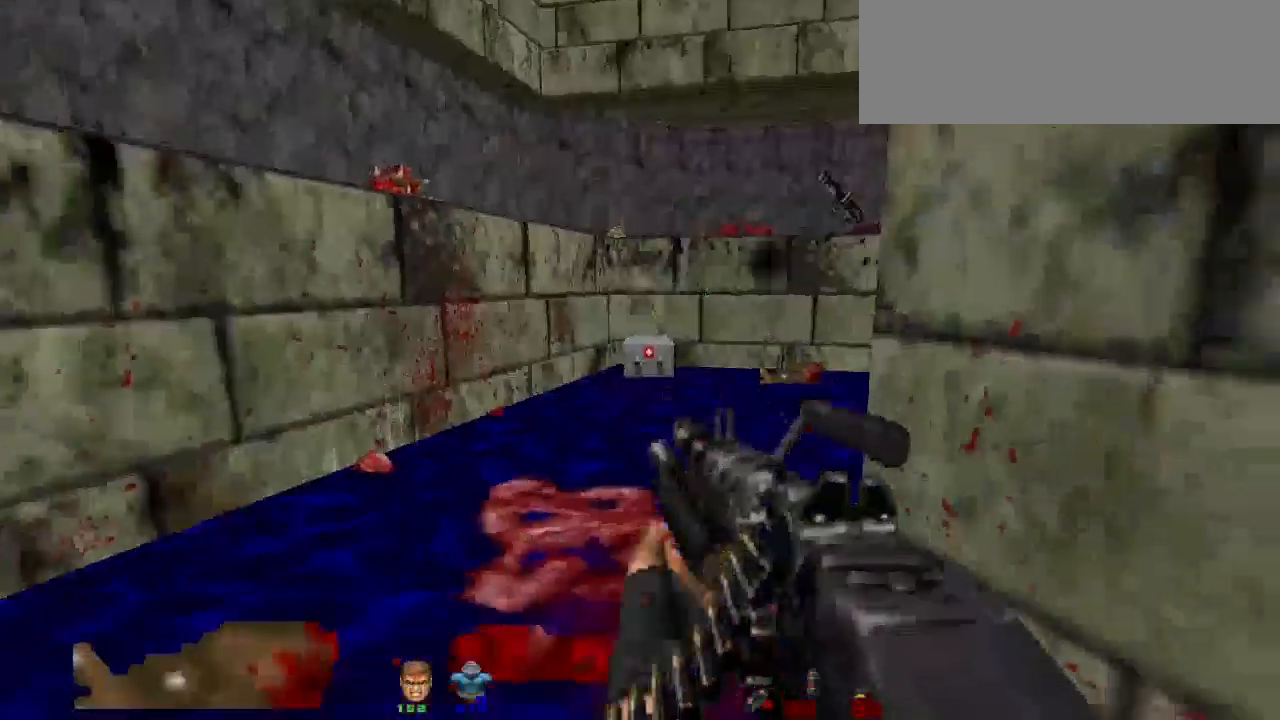
{"keys": ["w"], "mouse": [], "events": [[67, "w", "down"], [100, "a", "up"]]}
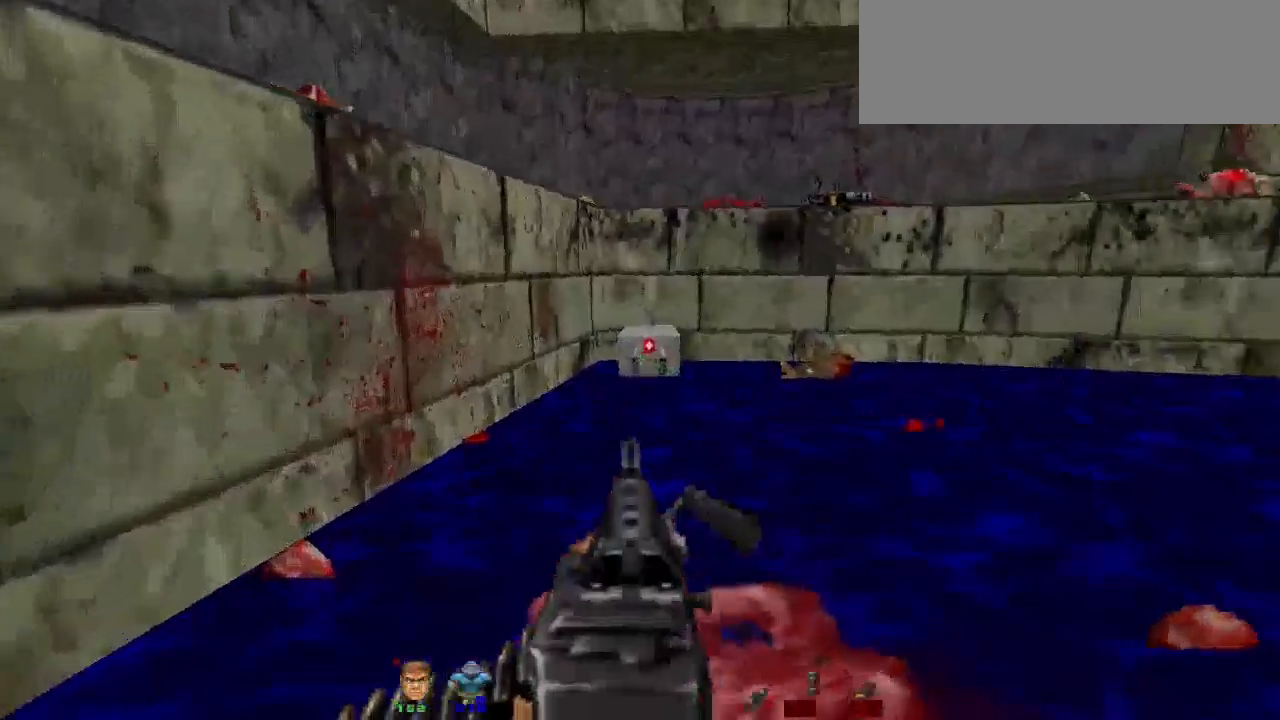
{"keys": ["w"], "mouse": [], "events": []}
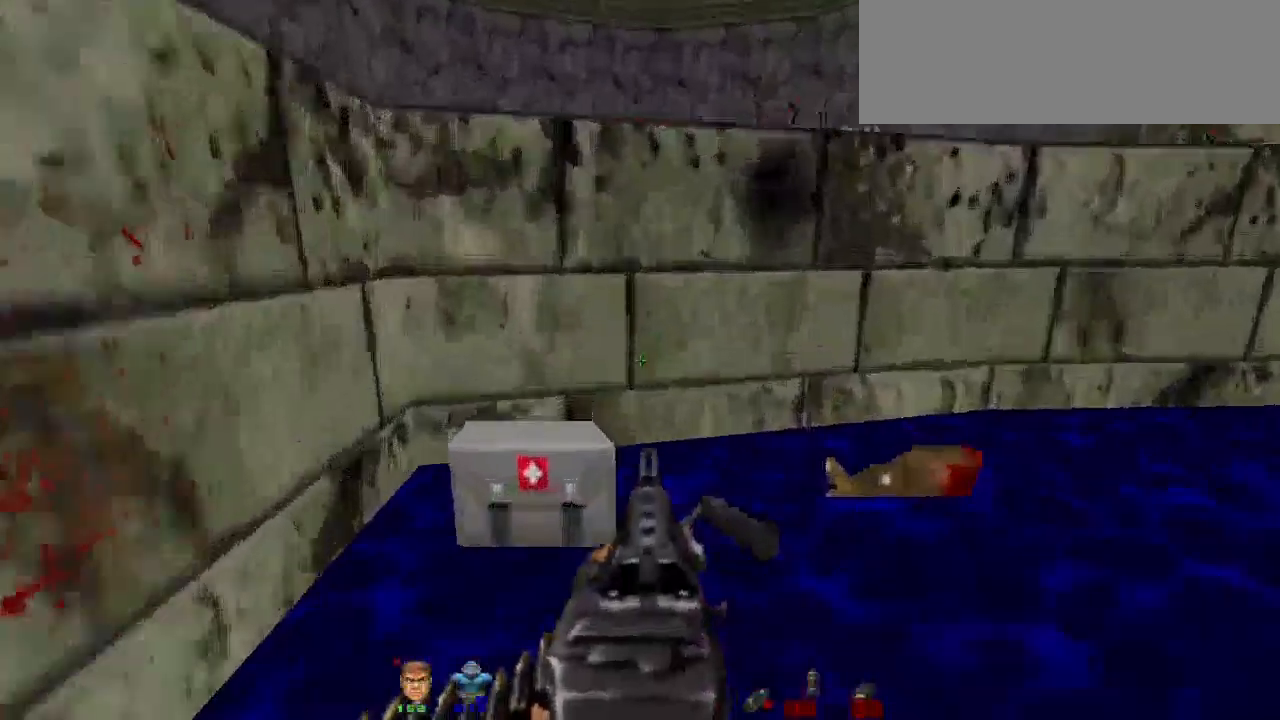
{"keys": ["space", "w"], "mouse": [], "events": [[233, "space", "down"], [333, "space", "up"], [467, "space", "down"]]}
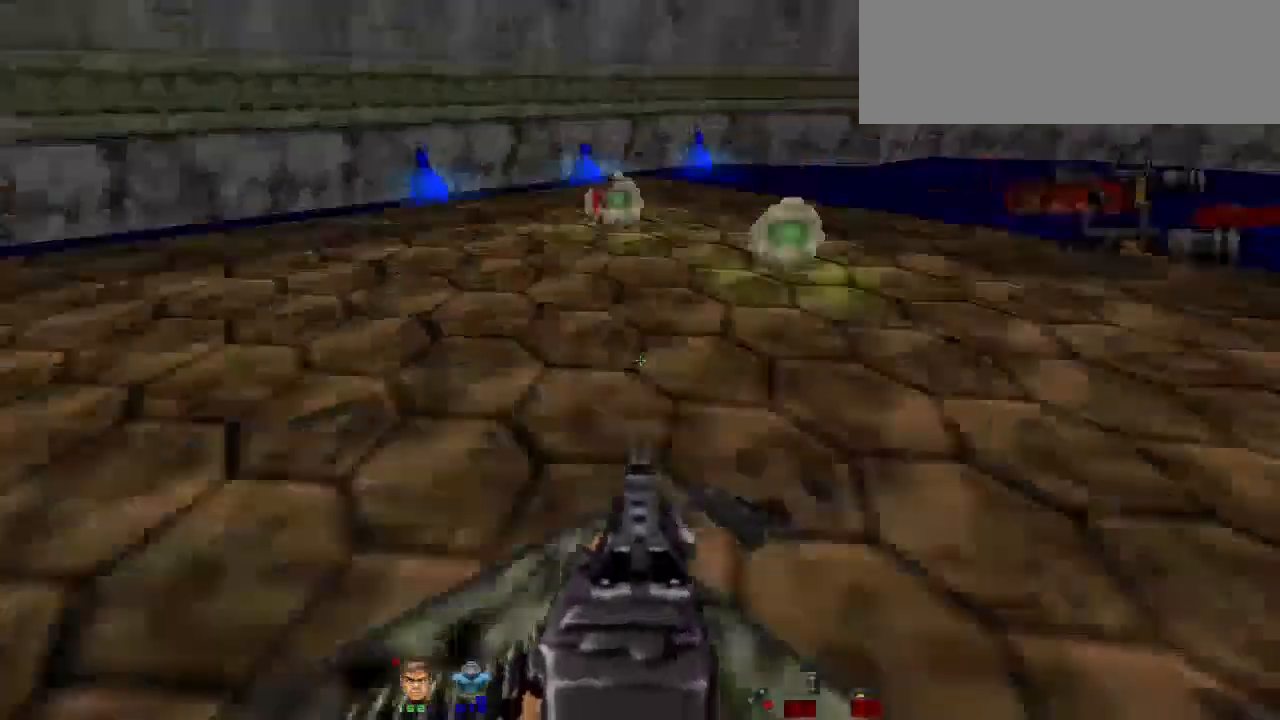
{"keys": [], "mouse": [], "events": [[200, "space", "up"], [467, "w", "up"]]}
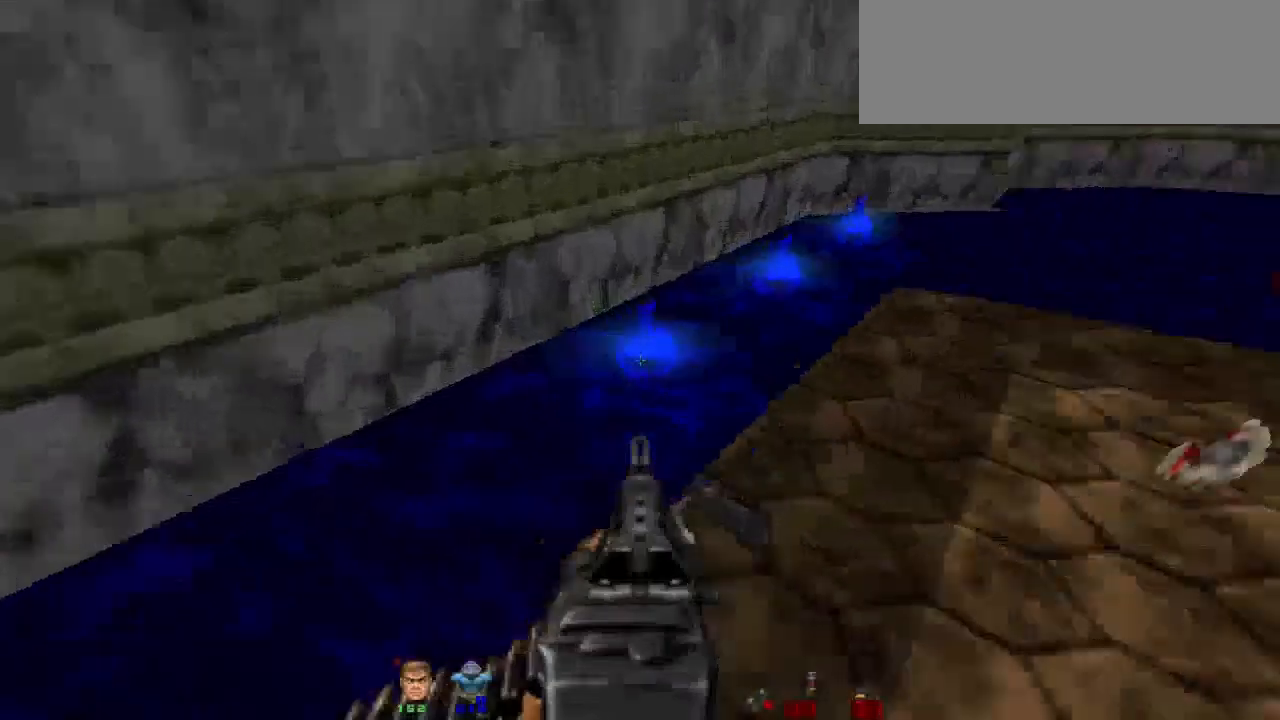
{"keys": ["w"], "mouse": [], "events": [[167, "w", "down"], [367, "r", "down"], [500, "r", "up"]]}
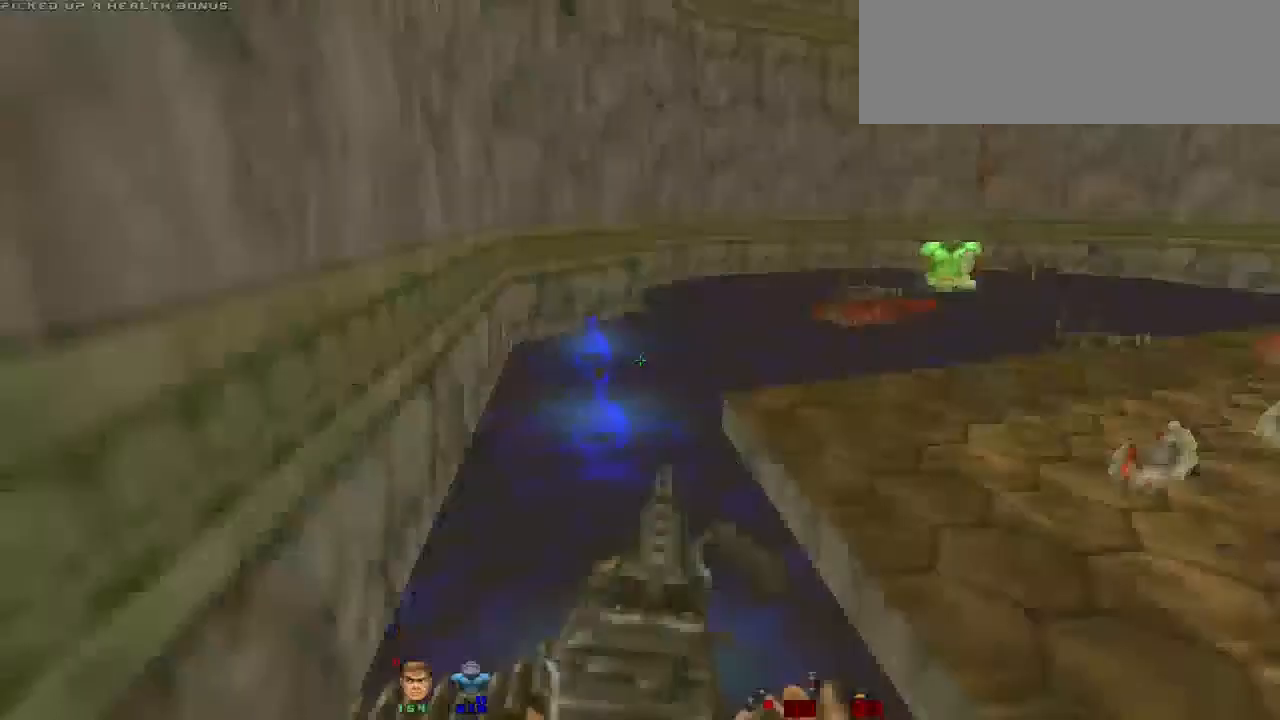
{"keys": ["w"], "mouse": [], "events": [[200, "a", "down"], [333, "a", "up"]]}
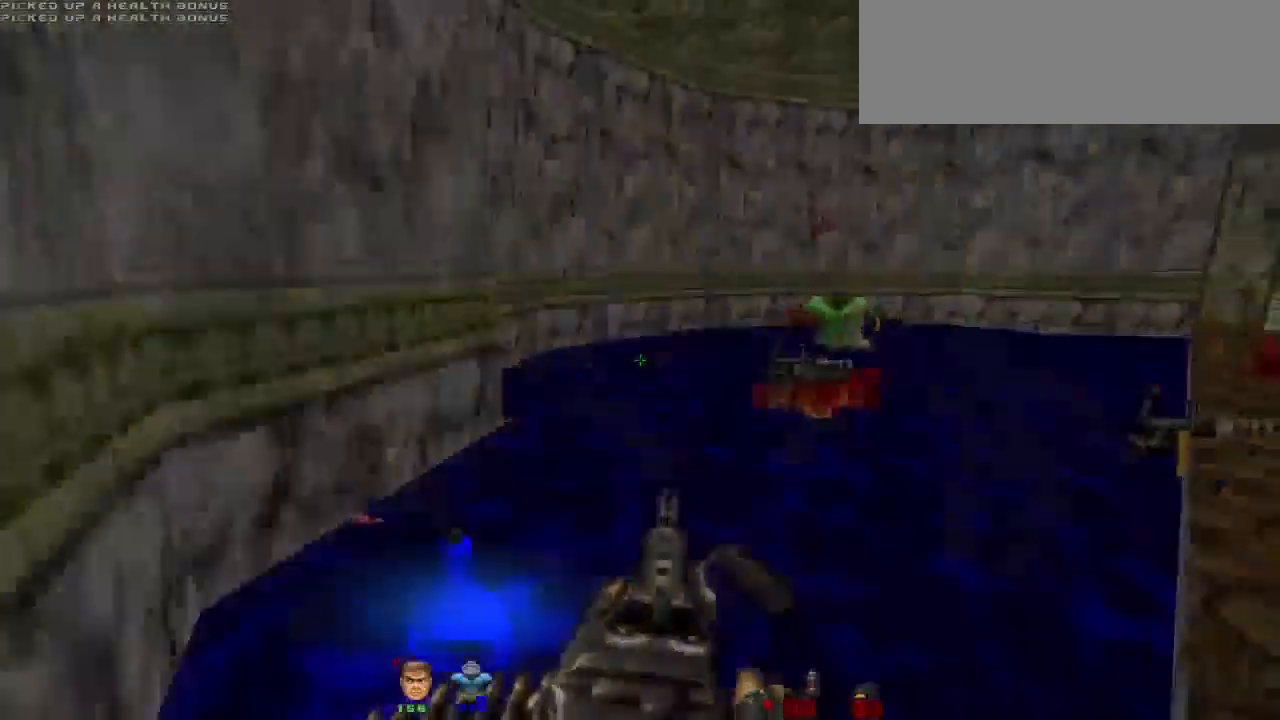
{"keys": ["w"], "mouse": [], "events": []}
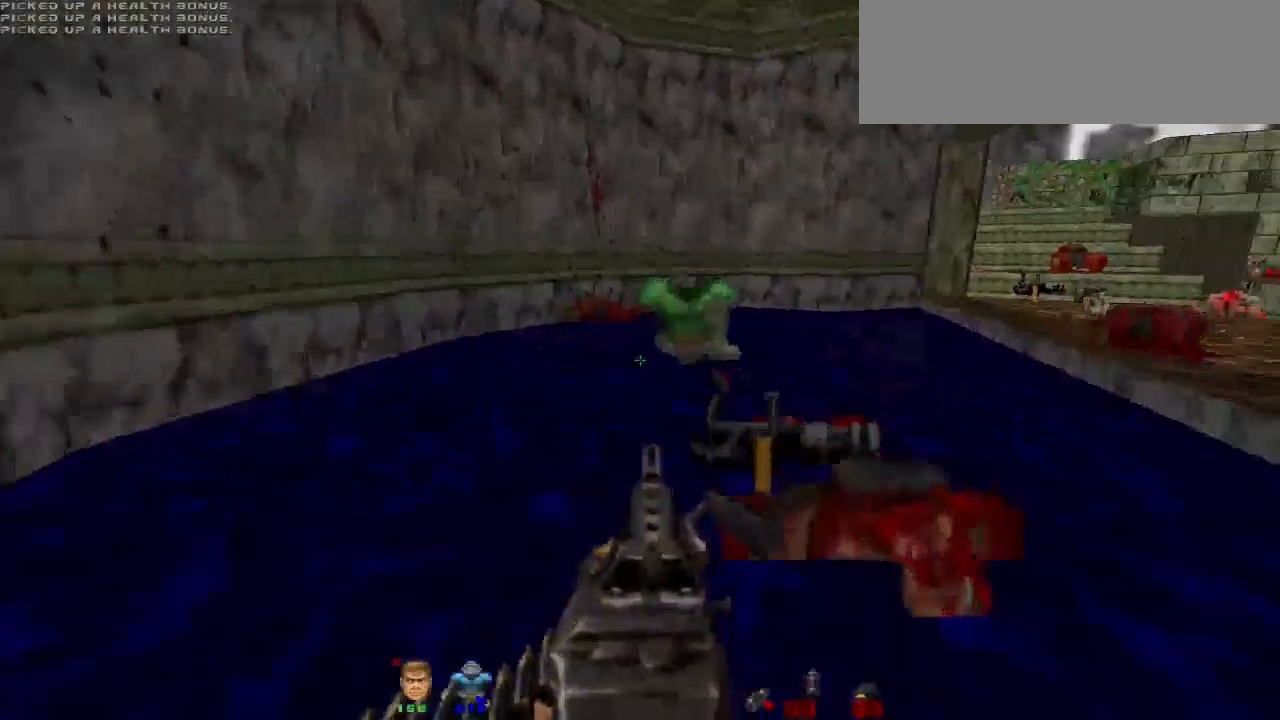
{"keys": ["a", "w"], "mouse": [], "events": [[67, "d", "down"], [200, "d", "up"], [300, "a", "down"]]}
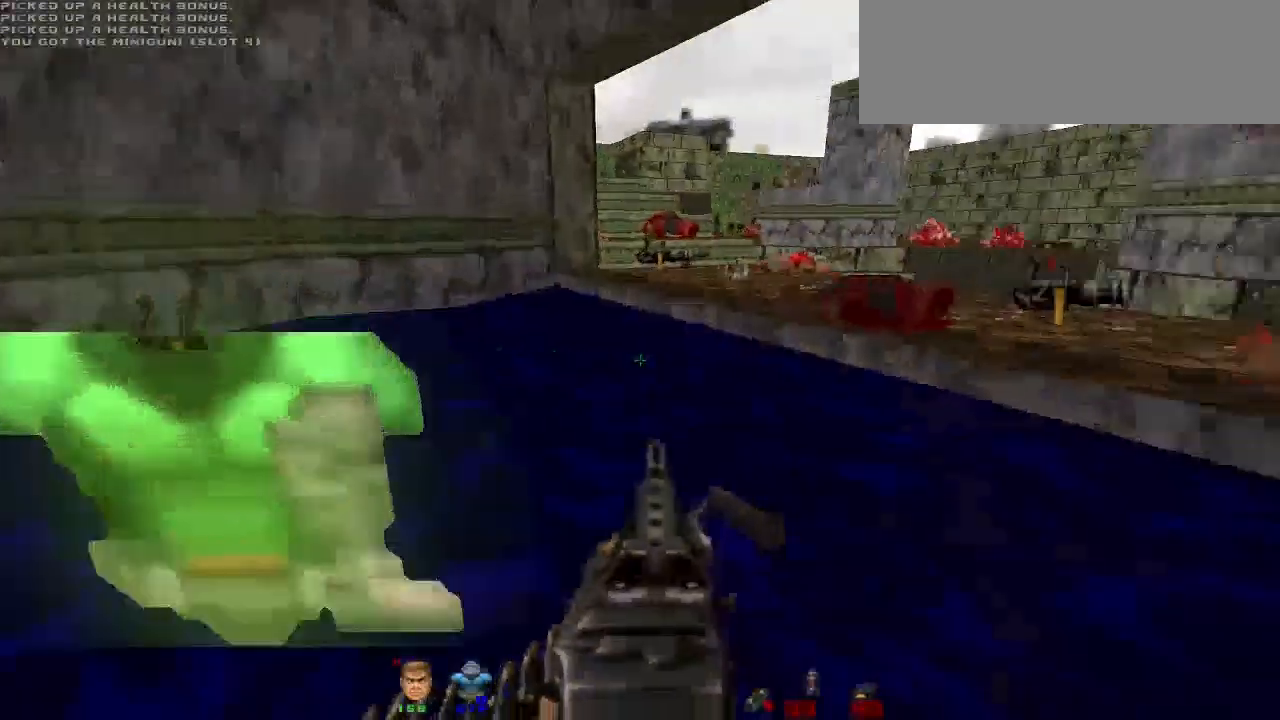
{"keys": ["a", "w"], "mouse": [], "events": [[33, "w", "up"], [467, "w", "down"]]}
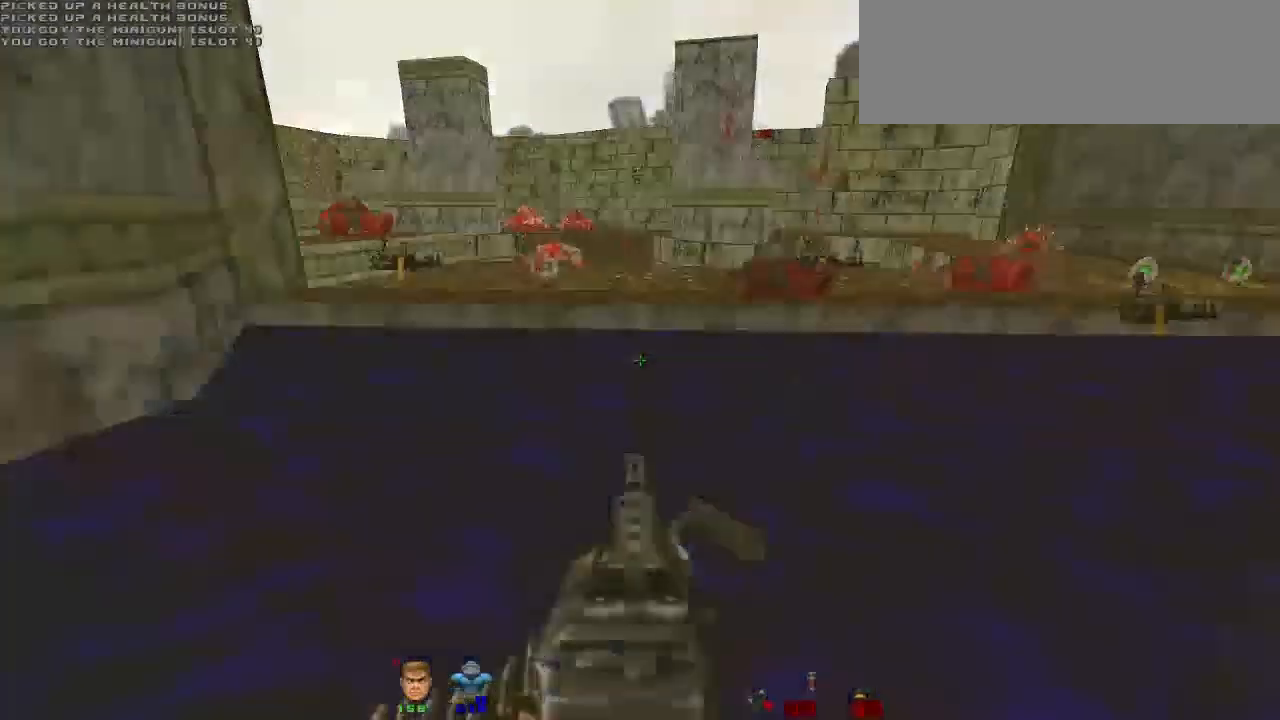
{"keys": ["w"], "mouse": [], "events": [[67, "a", "up"]]}
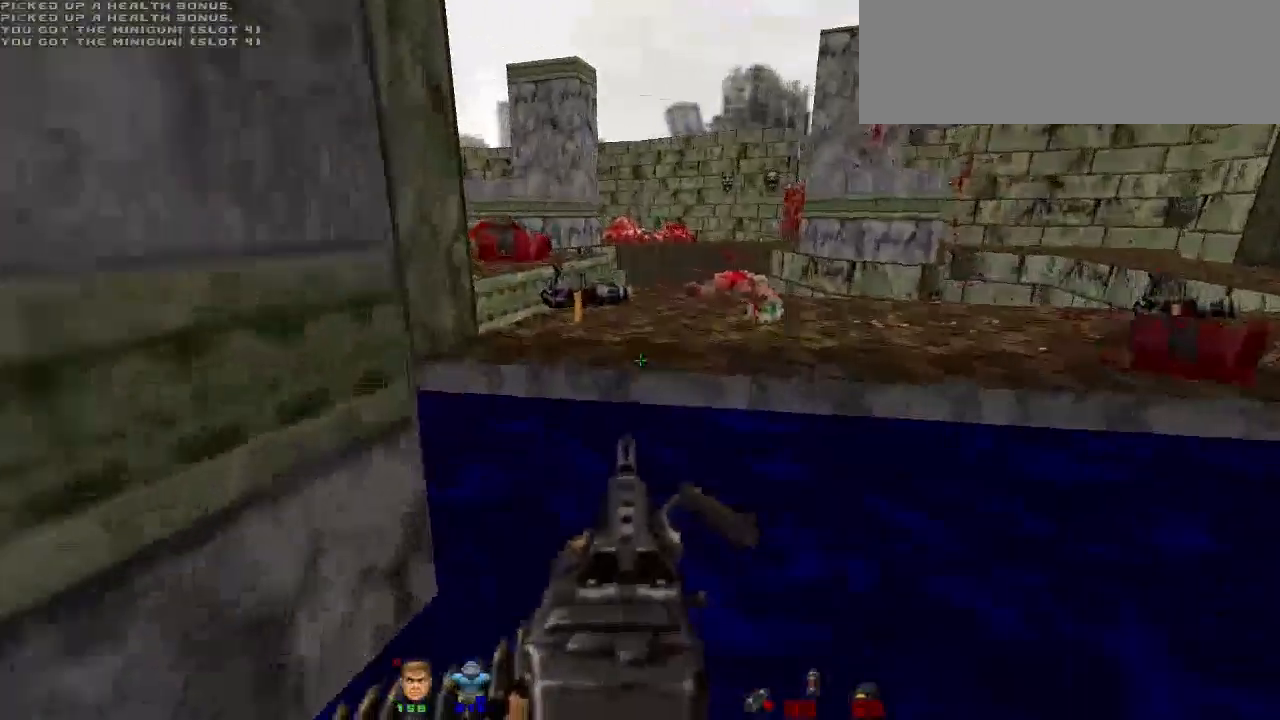
{"keys": ["w"], "mouse": [], "events": []}
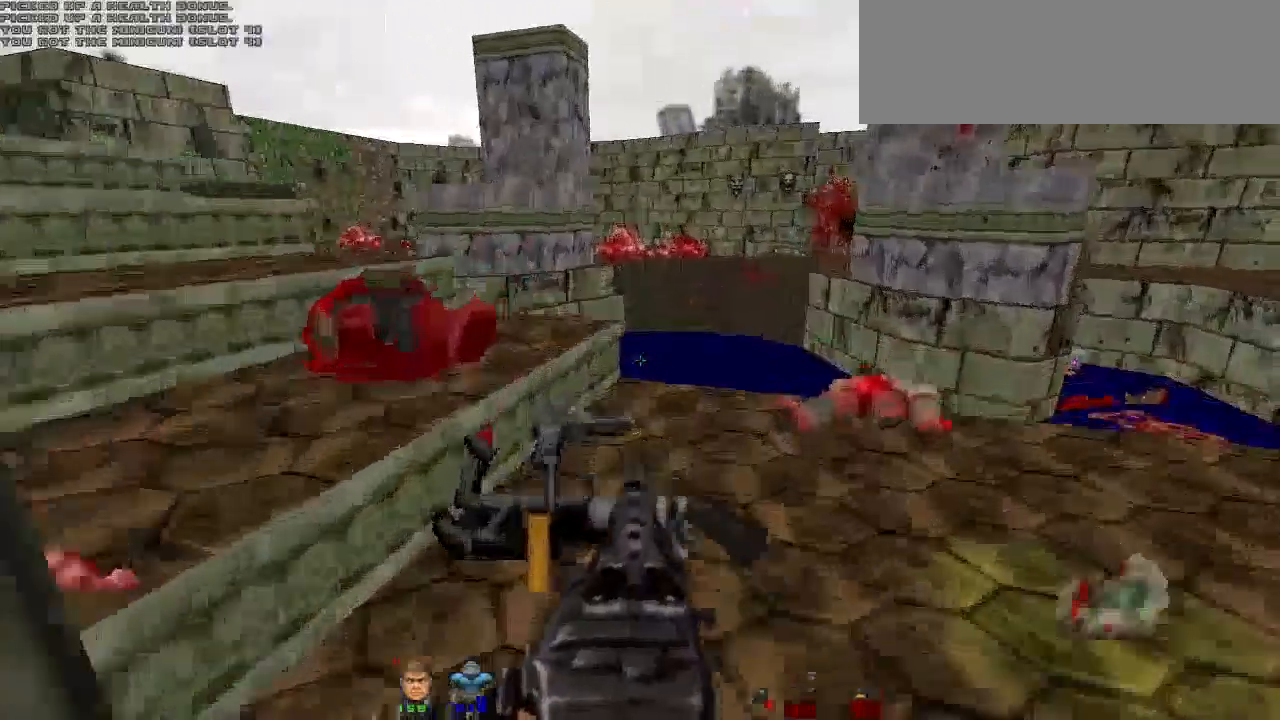
{"keys": ["d", "w"], "mouse": [], "events": [[67, "w", "up"], [233, "w", "down"], [400, "d", "down"]]}
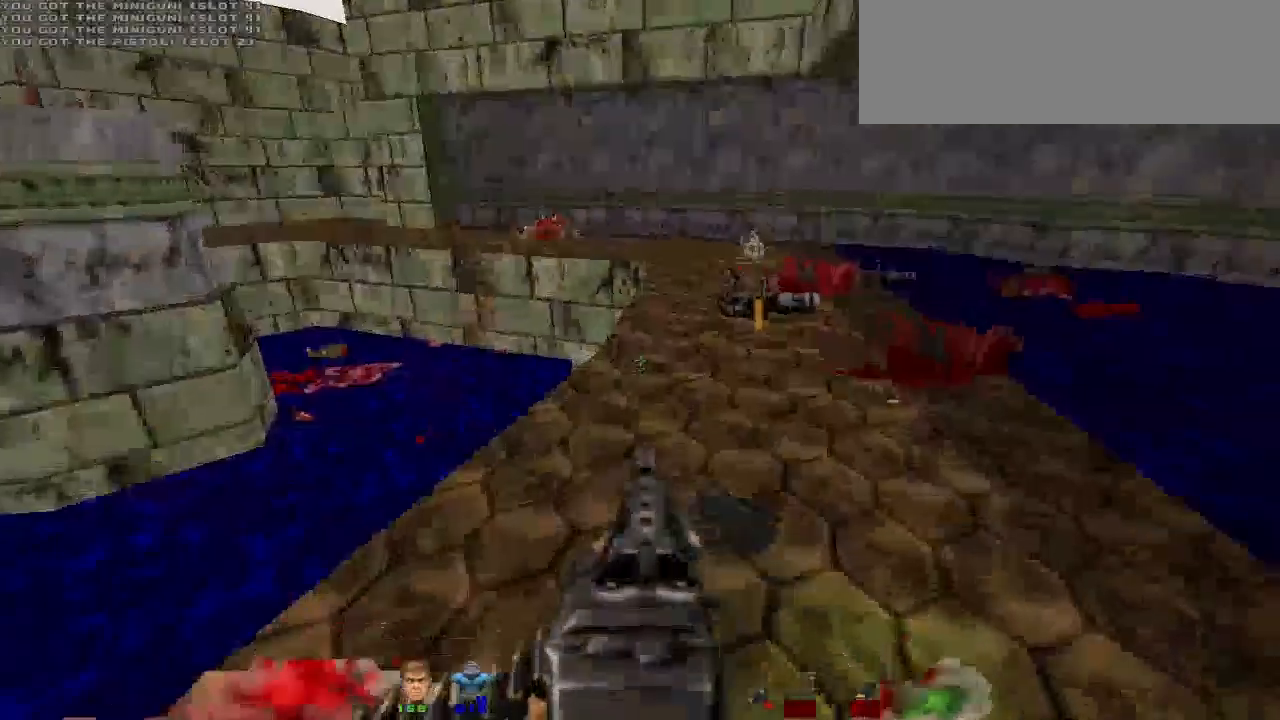
{"keys": ["d", "w"], "mouse": [], "events": [[133, "d", "up"], [333, "d", "down"]]}
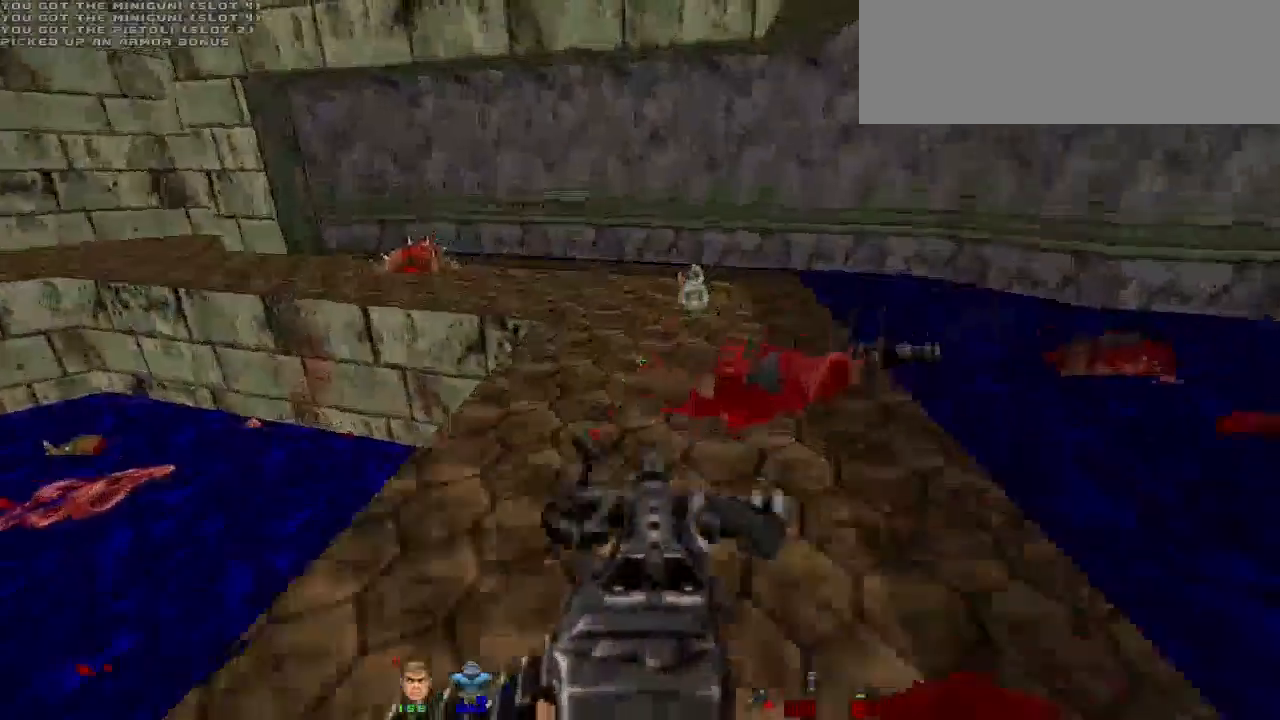
{"keys": ["a", "w"], "mouse": [], "events": [[233, "d", "up"], [500, "a", "down"]]}
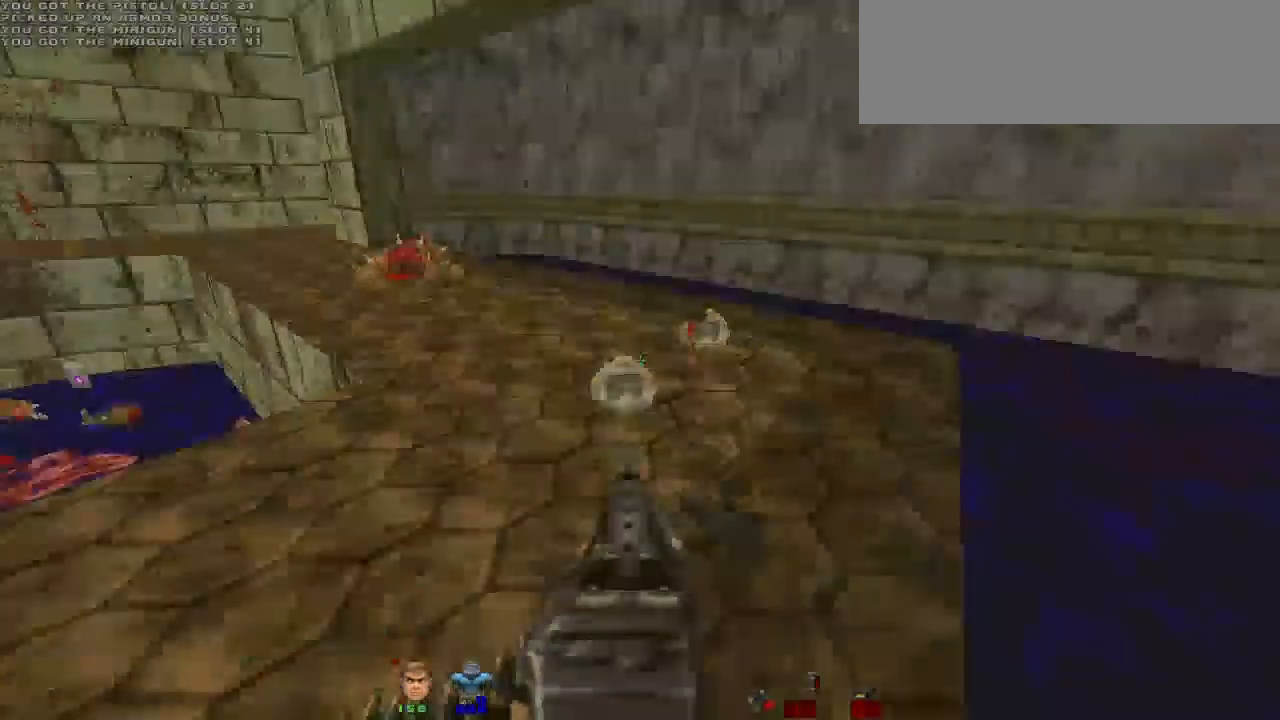
{"keys": ["w"], "mouse": [], "events": [[133, "a", "up"], [167, "d", "down"], [367, "w", "up"], [500, "d", "up"], [500, "w", "down"]]}
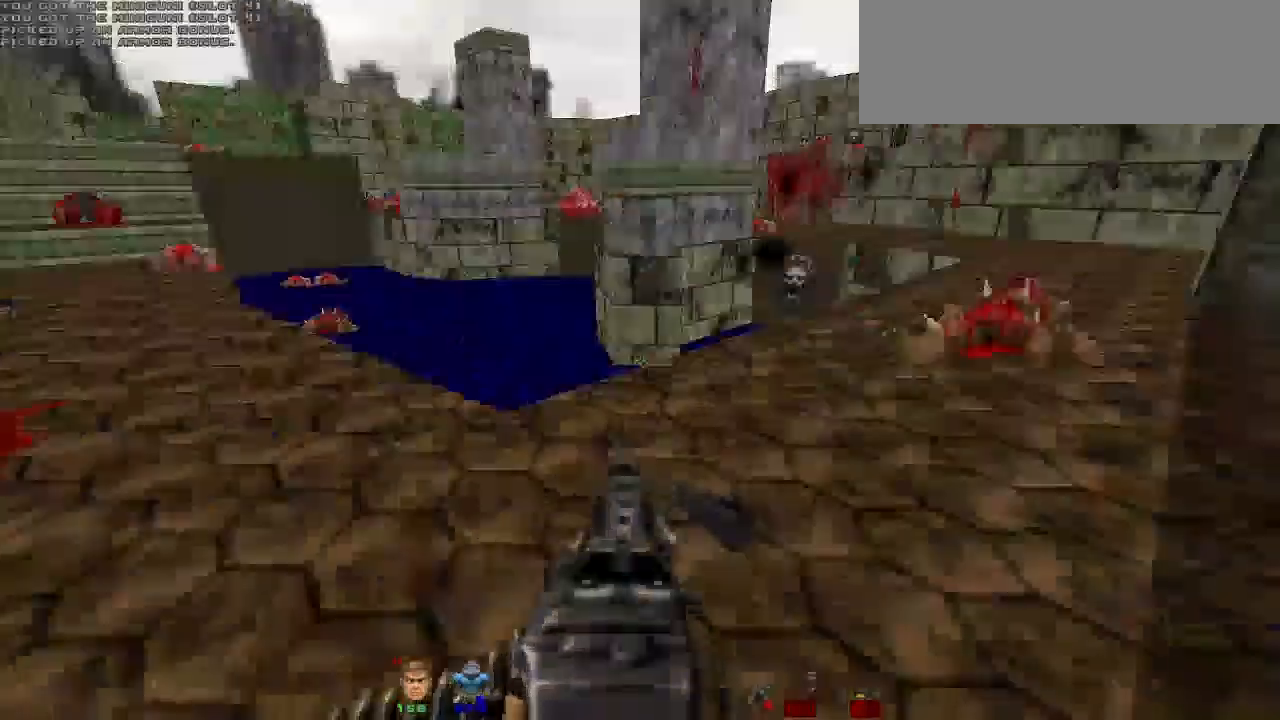
{"keys": ["w"], "mouse": []}
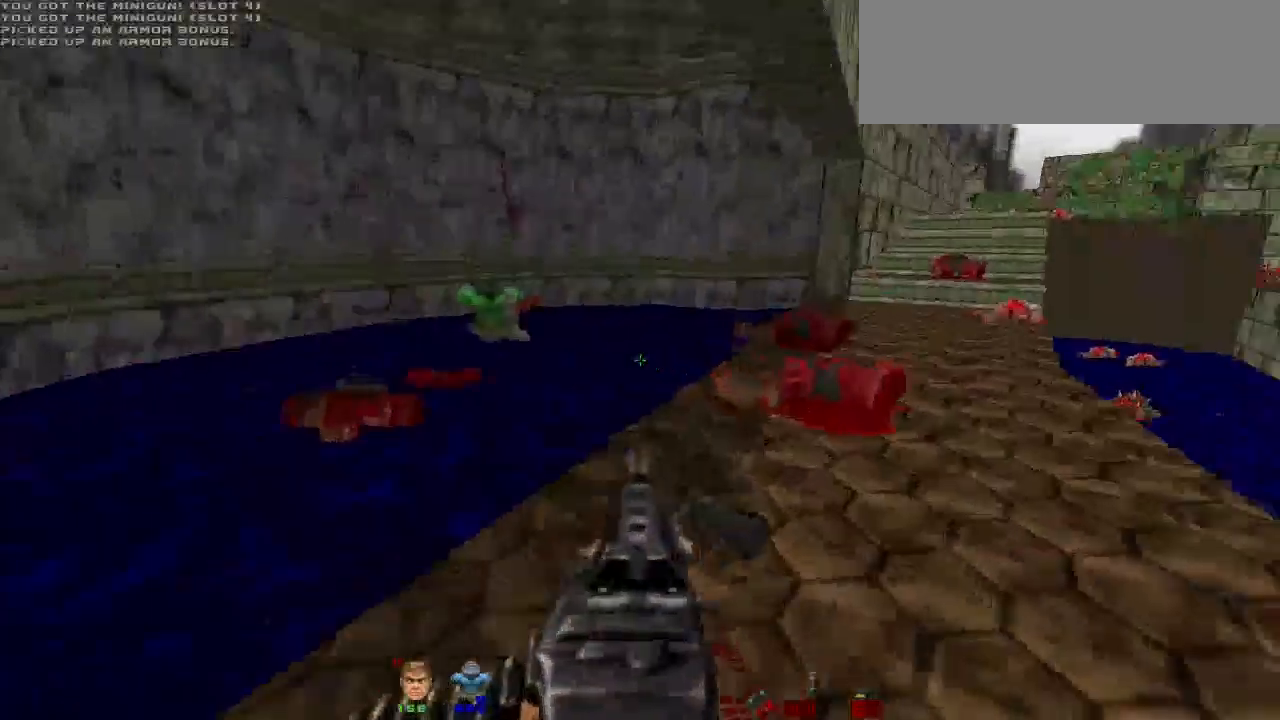
{"keys": ["a", "w"], "mouse": [], "events": [[433, "a", "down"]]}
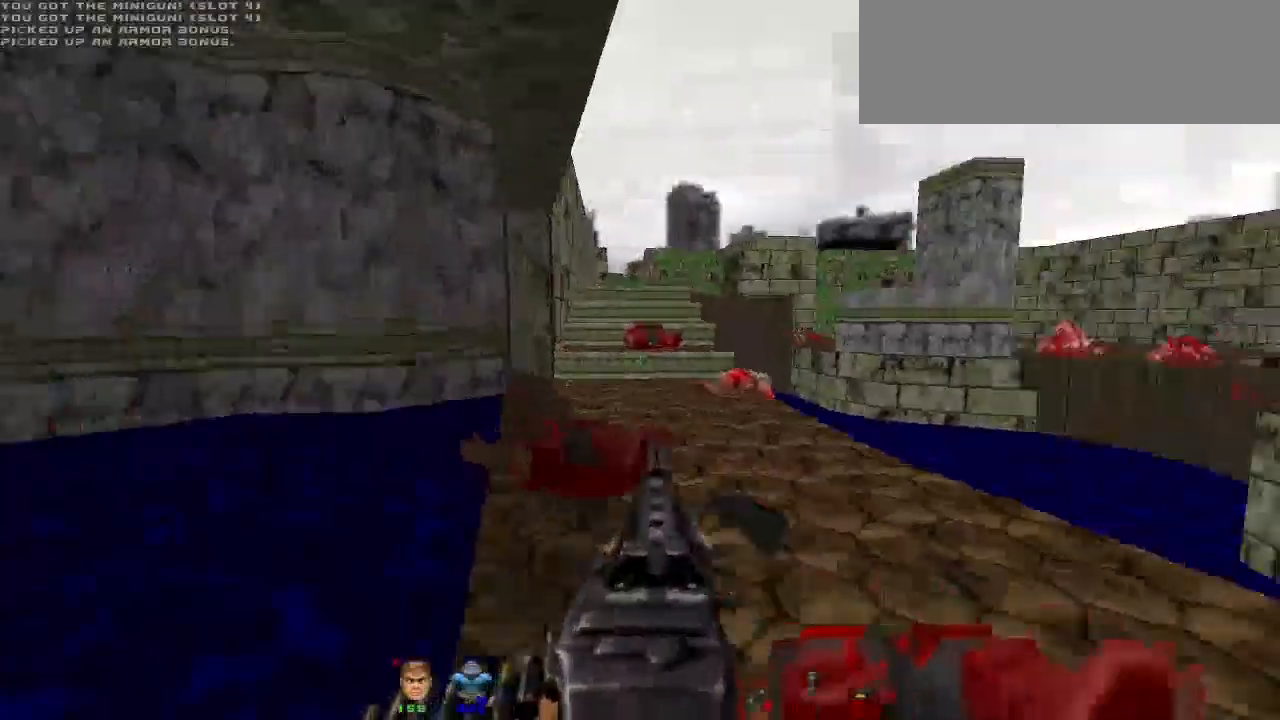
{"keys": ["w"], "mouse": [], "events": [[33, "a", "up"], [67, "d", "down"], [367, "d", "up"]]}
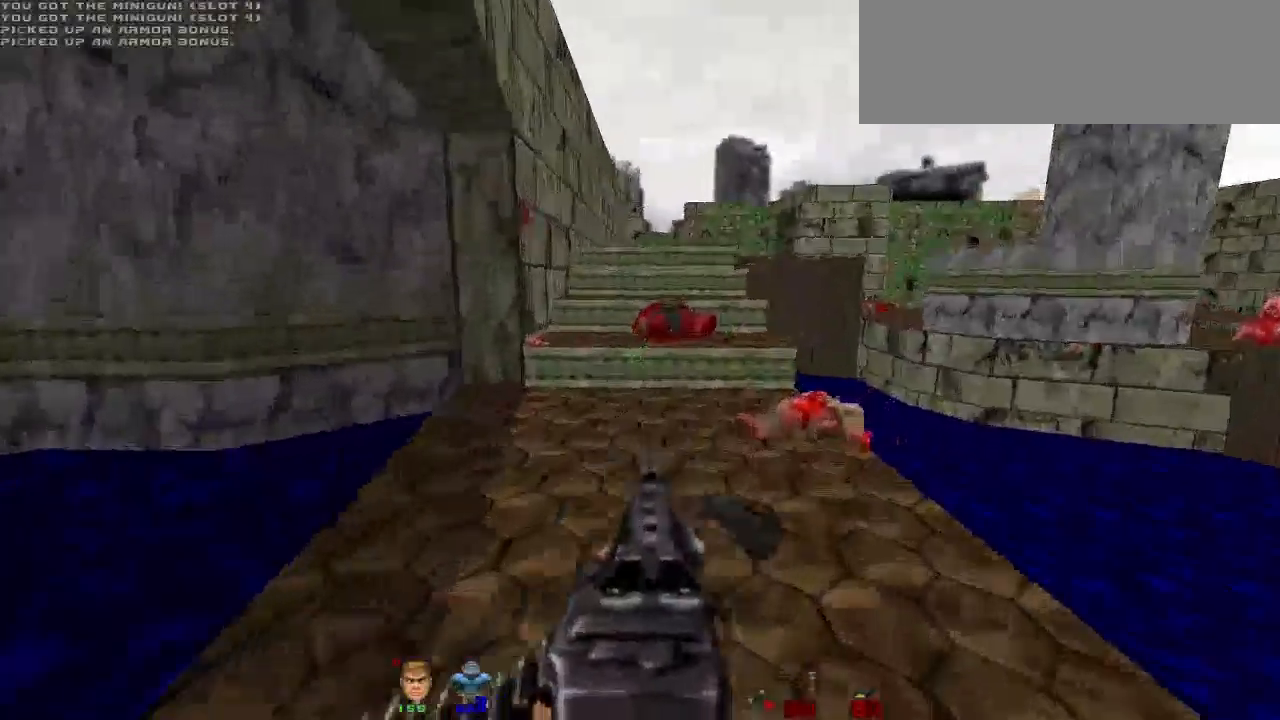
{"keys": ["w"], "mouse": [], "events": [[367, "a", "down"], [467, "a", "up"]]}
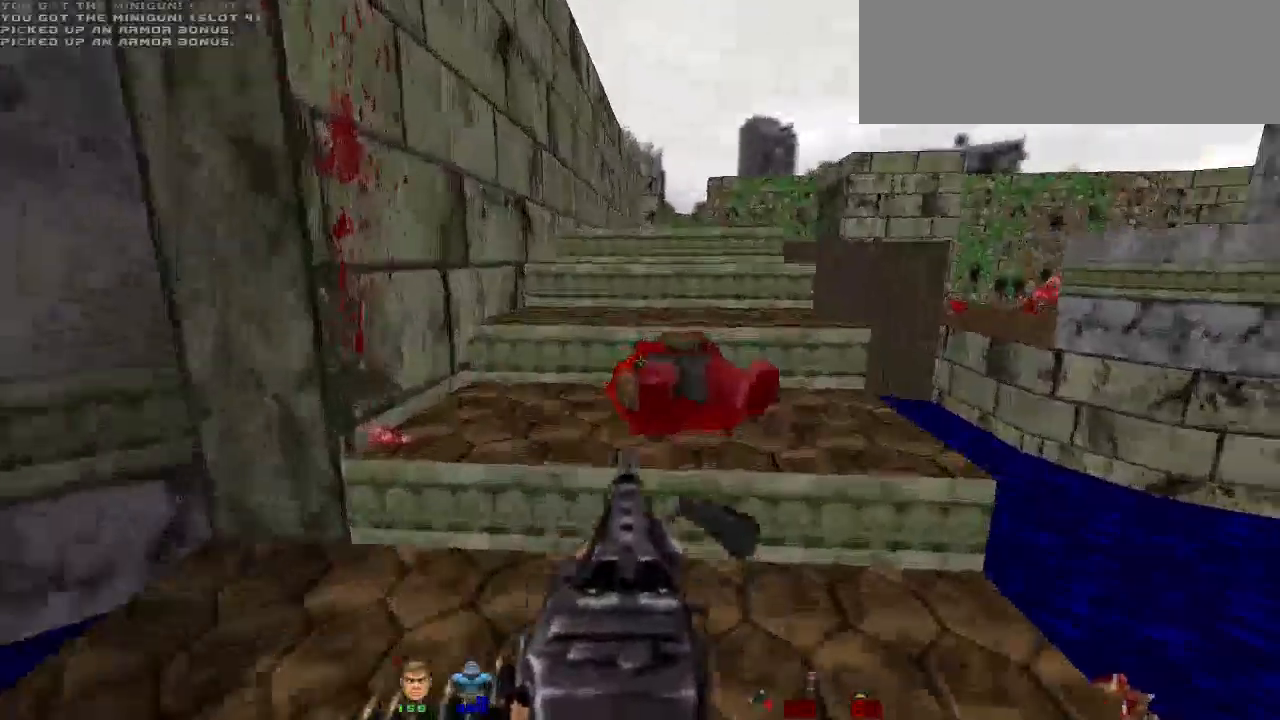
{"keys": ["d", "w"], "mouse": [], "events": [[67, "space", "down"], [200, "space", "up"], [467, "d", "down"]]}
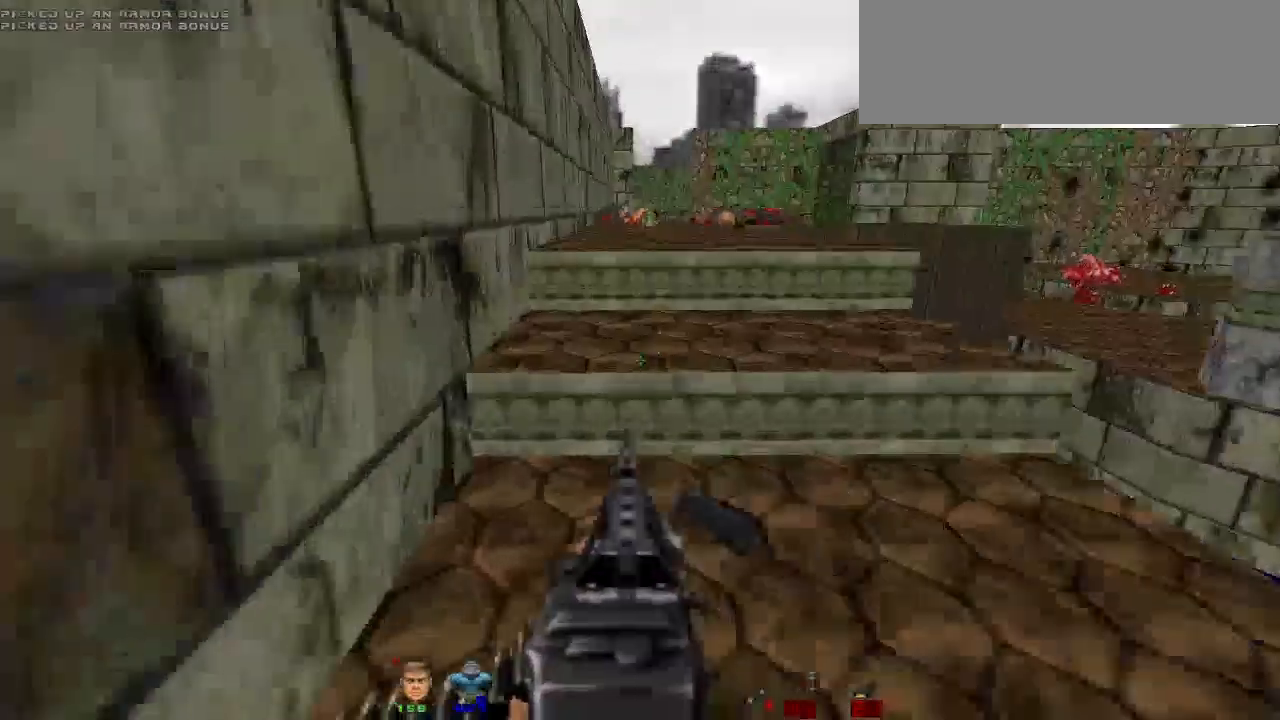
{"keys": ["d", "w"], "mouse": [], "events": [[133, "d", "up"], [467, "d", "down"]]}